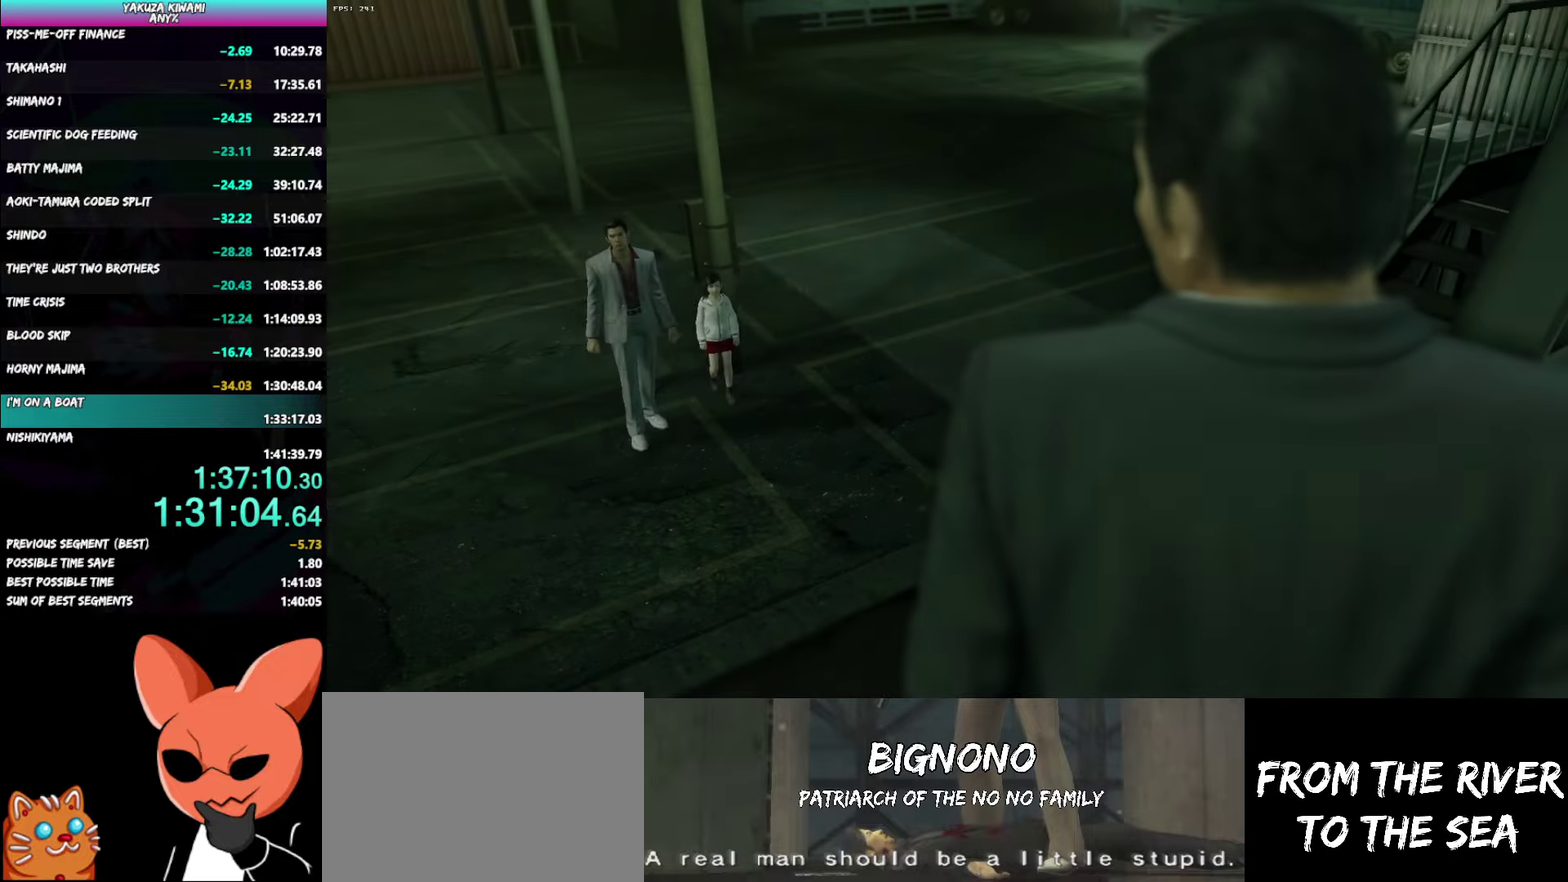
Gameplay with a controller (Xbox layout); each line is a JSON object with the inputs held at the frame after it. "events" lists button and stick changes between this image and that frame as [ms after this image, input, new state], when the widget could be followed in between. Not read: START TOUCHPAD.
{"buttons": ["A", "DPAD_LEFT"], "left_stick": "center", "right_stick": "center"}
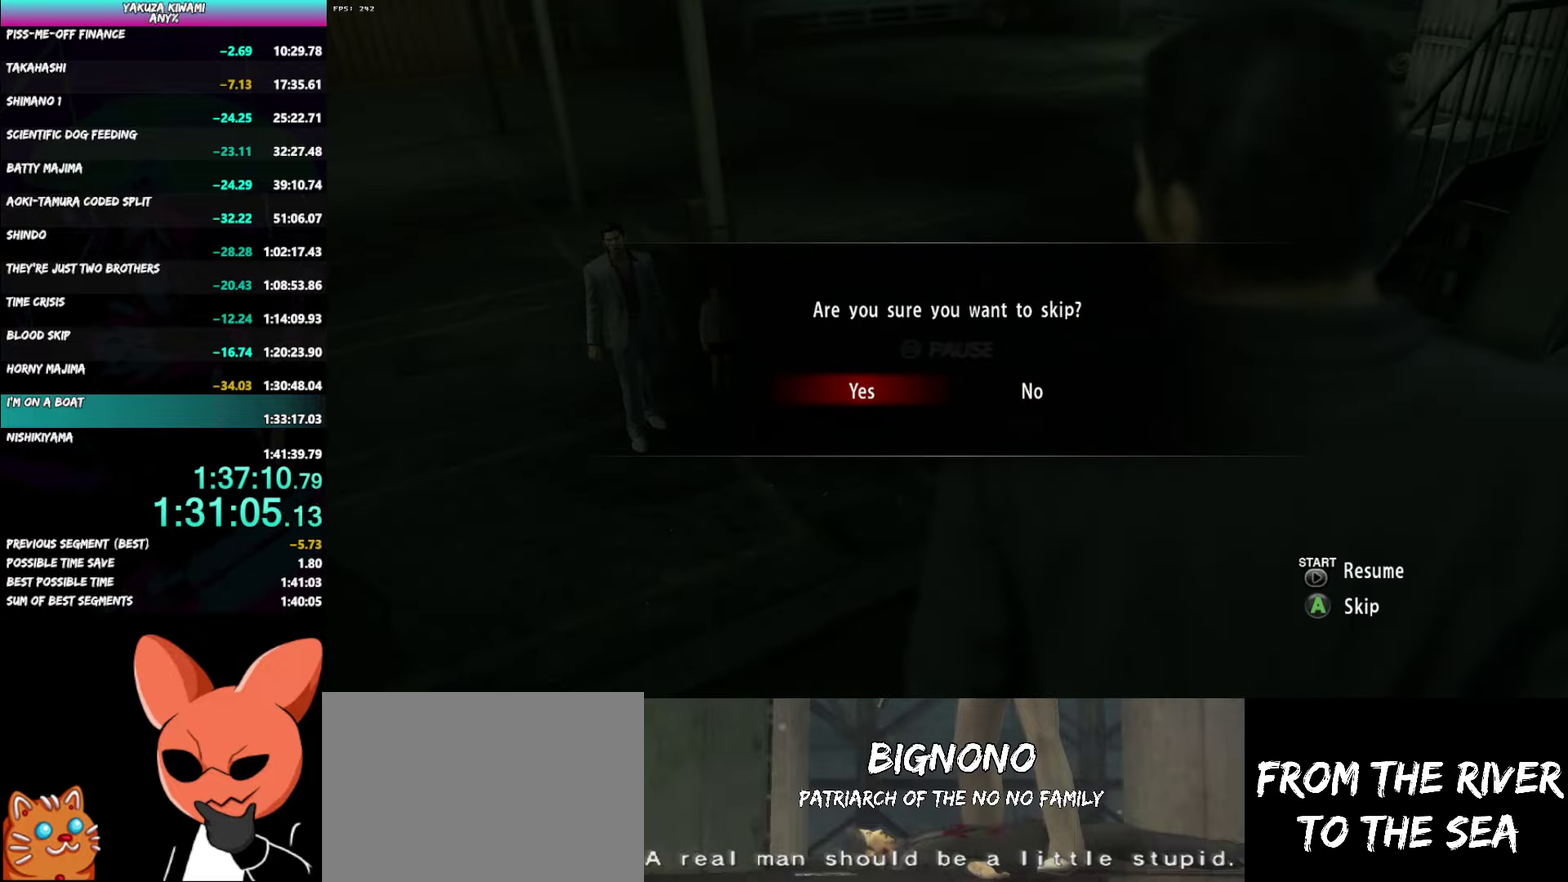
{"buttons": [], "left_stick": "center", "right_stick": "center", "events": [[17, "A", "up"], [133, "DPAD_LEFT", "up"]]}
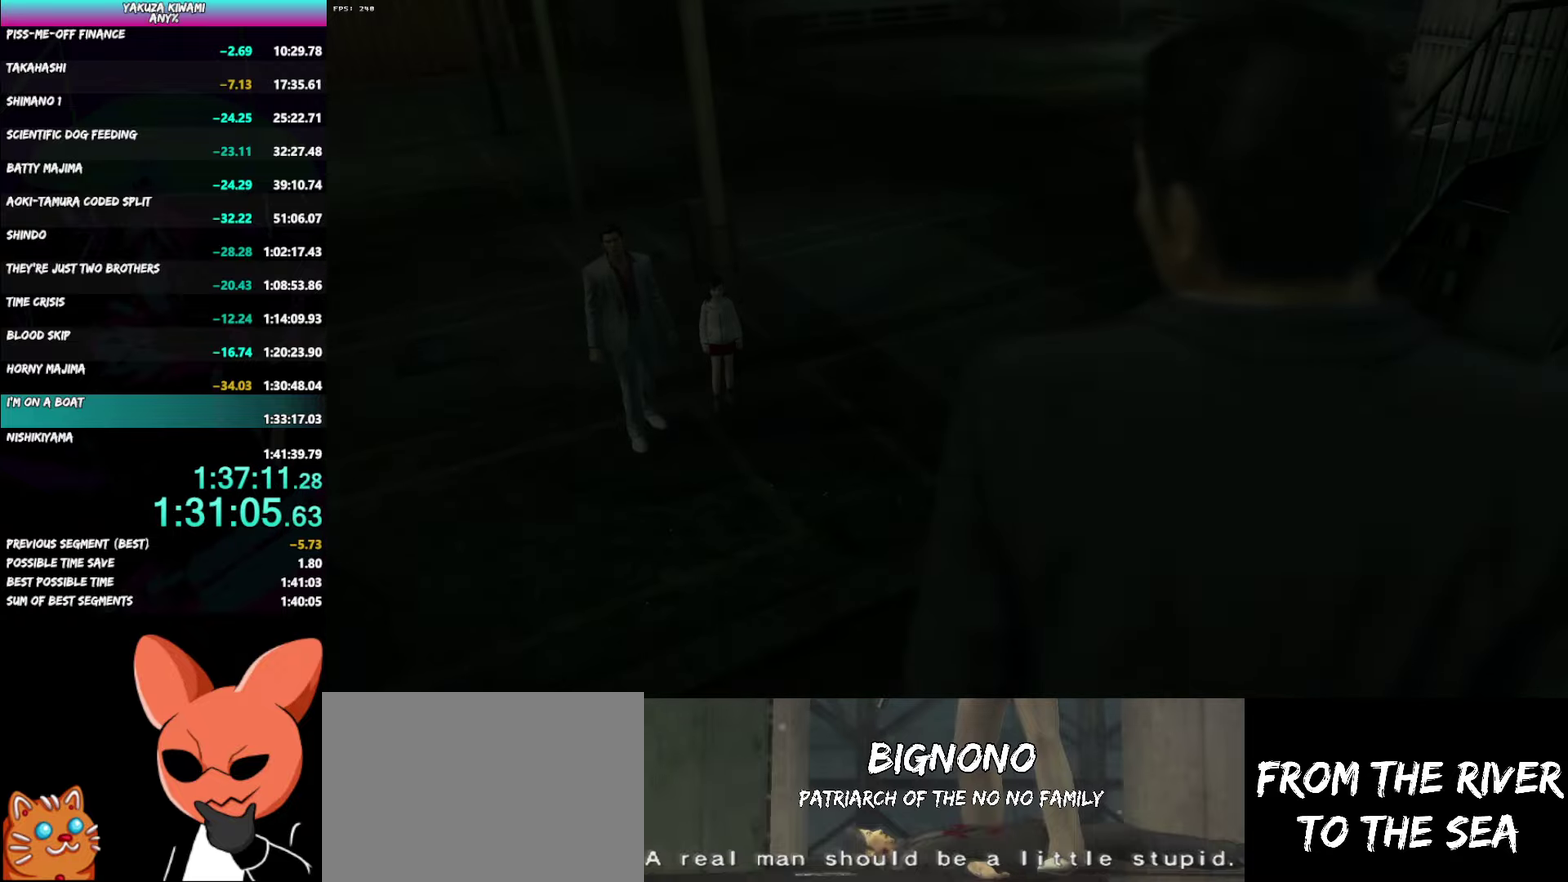
{"buttons": [], "left_stick": "center", "right_stick": "center", "events": []}
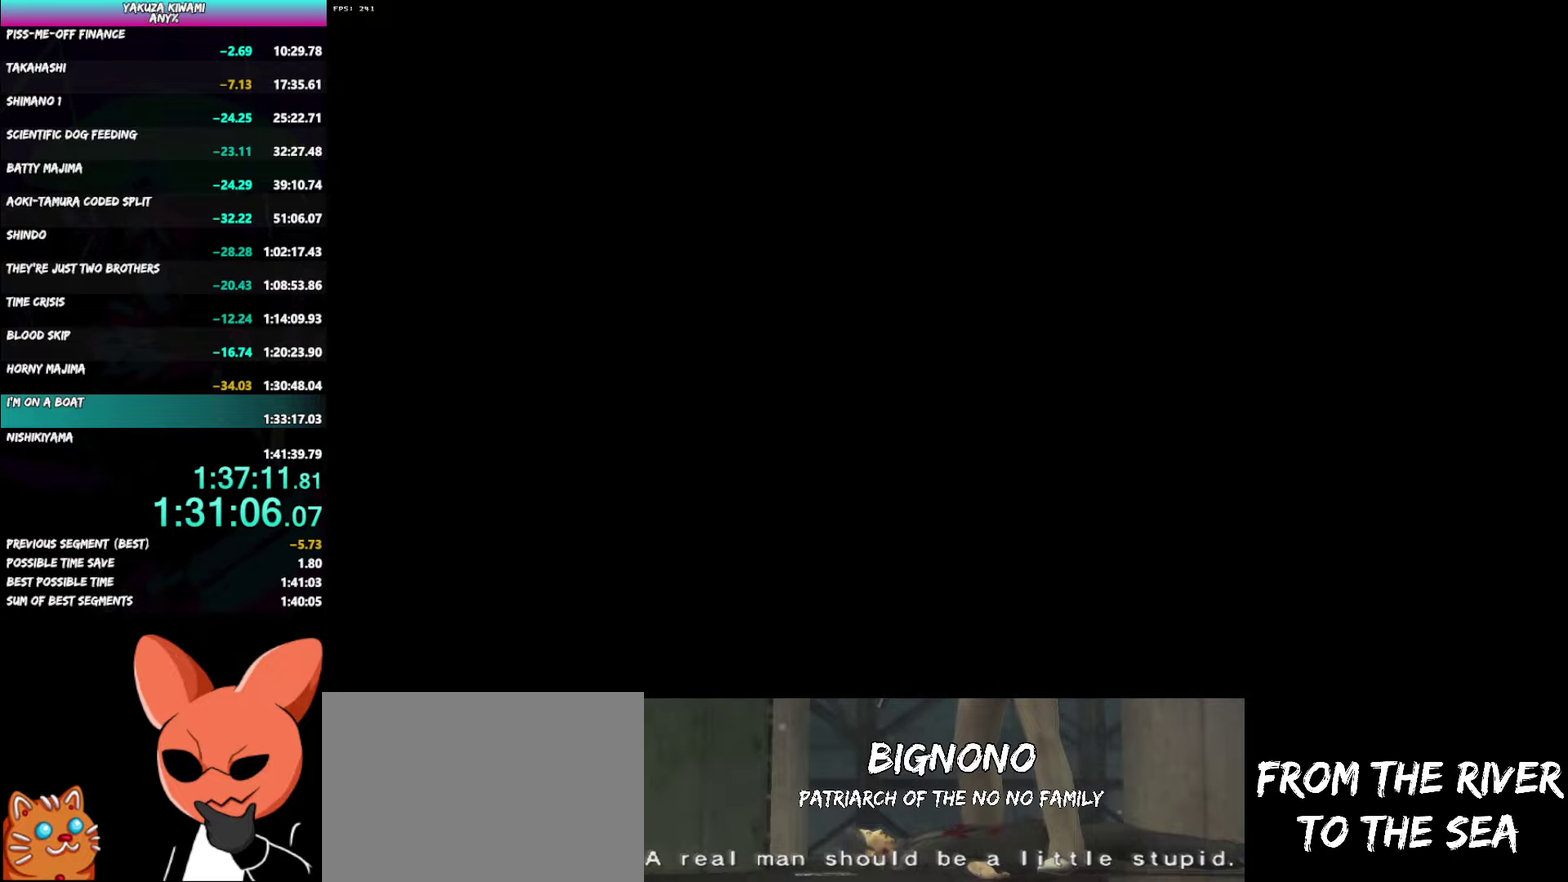
{"buttons": ["A"], "left_stick": "up-left", "right_stick": "center", "events": [[83, "A", "down"], [83, "left_stick", "up-left"], [133, "left_stick", "down"], [183, "left_stick", "up-left"]]}
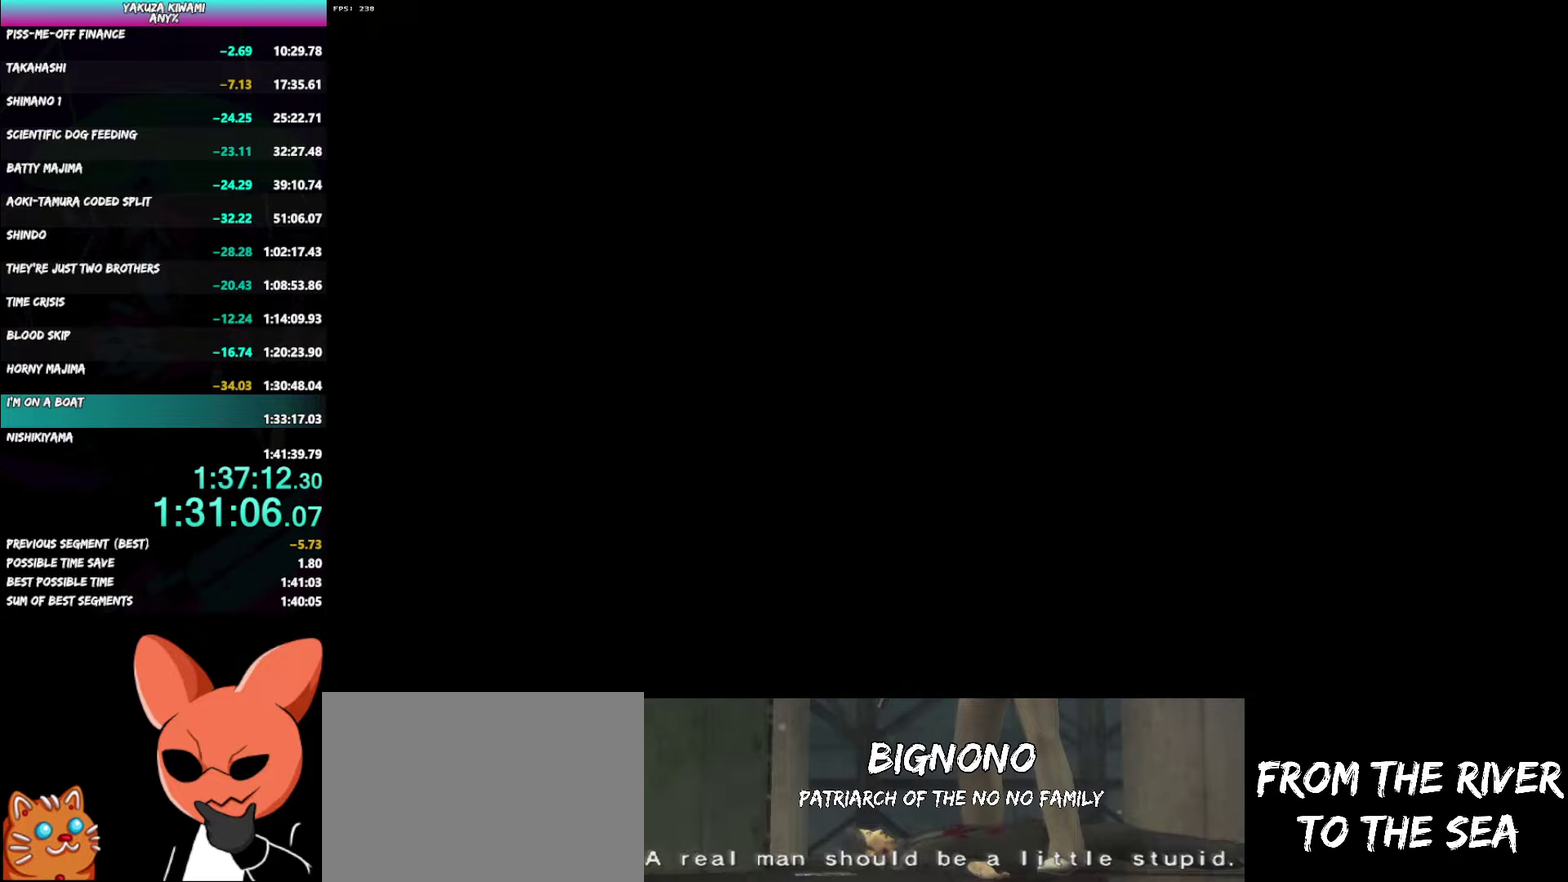
{"buttons": ["A"], "left_stick": "up-left", "right_stick": "center", "events": [[400, "left_stick", "down"], [467, "left_stick", "up-left"]]}
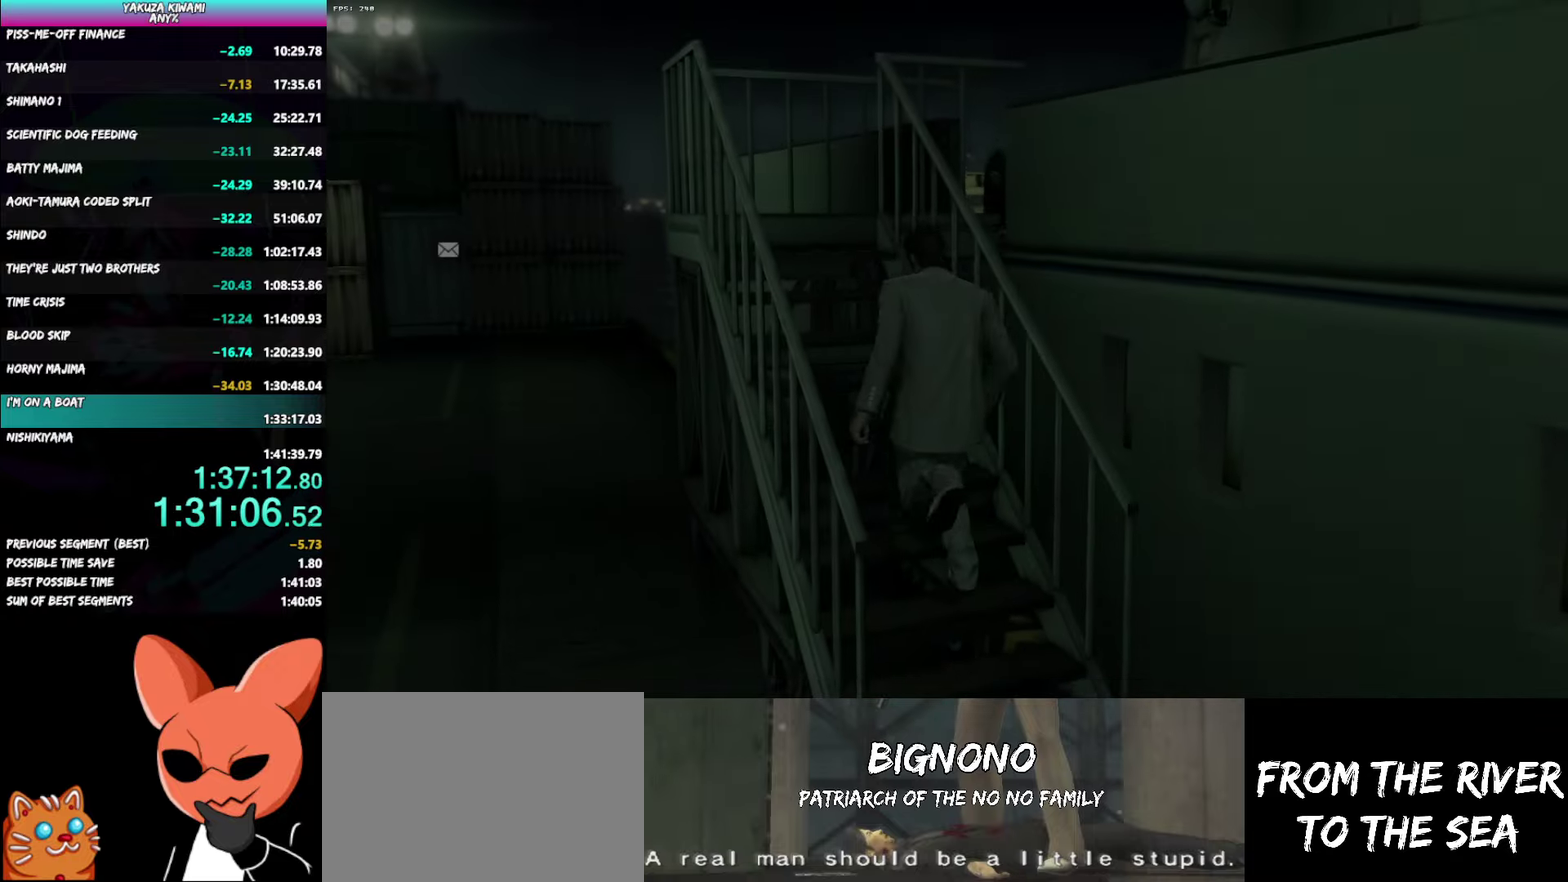
{"buttons": ["A"], "left_stick": "up-left", "right_stick": "center", "events": []}
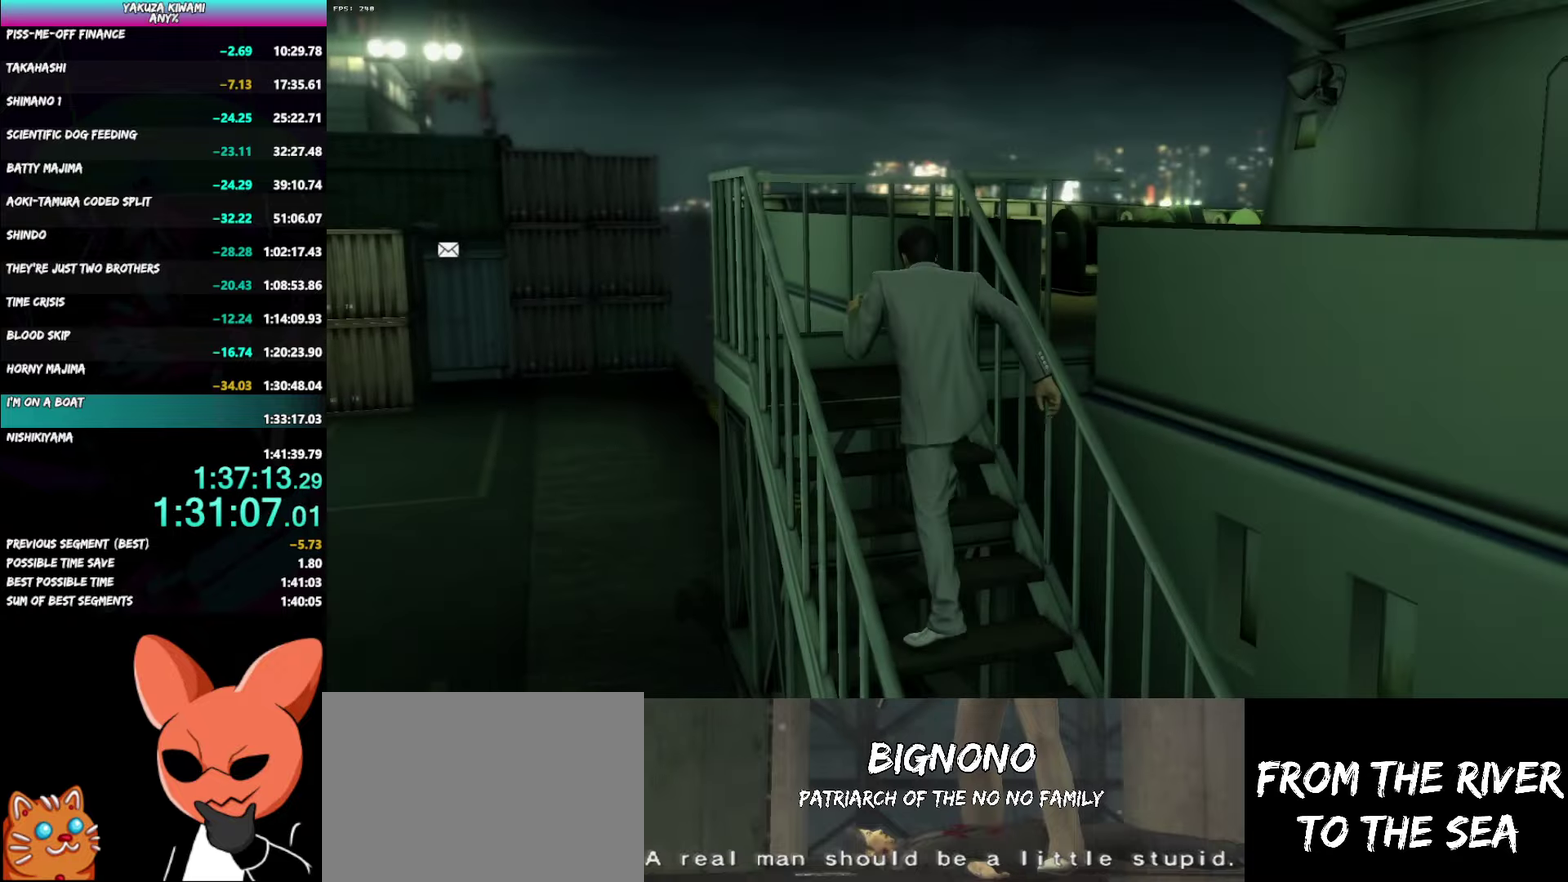
{"buttons": ["A"], "left_stick": "up-right", "right_stick": "right"}
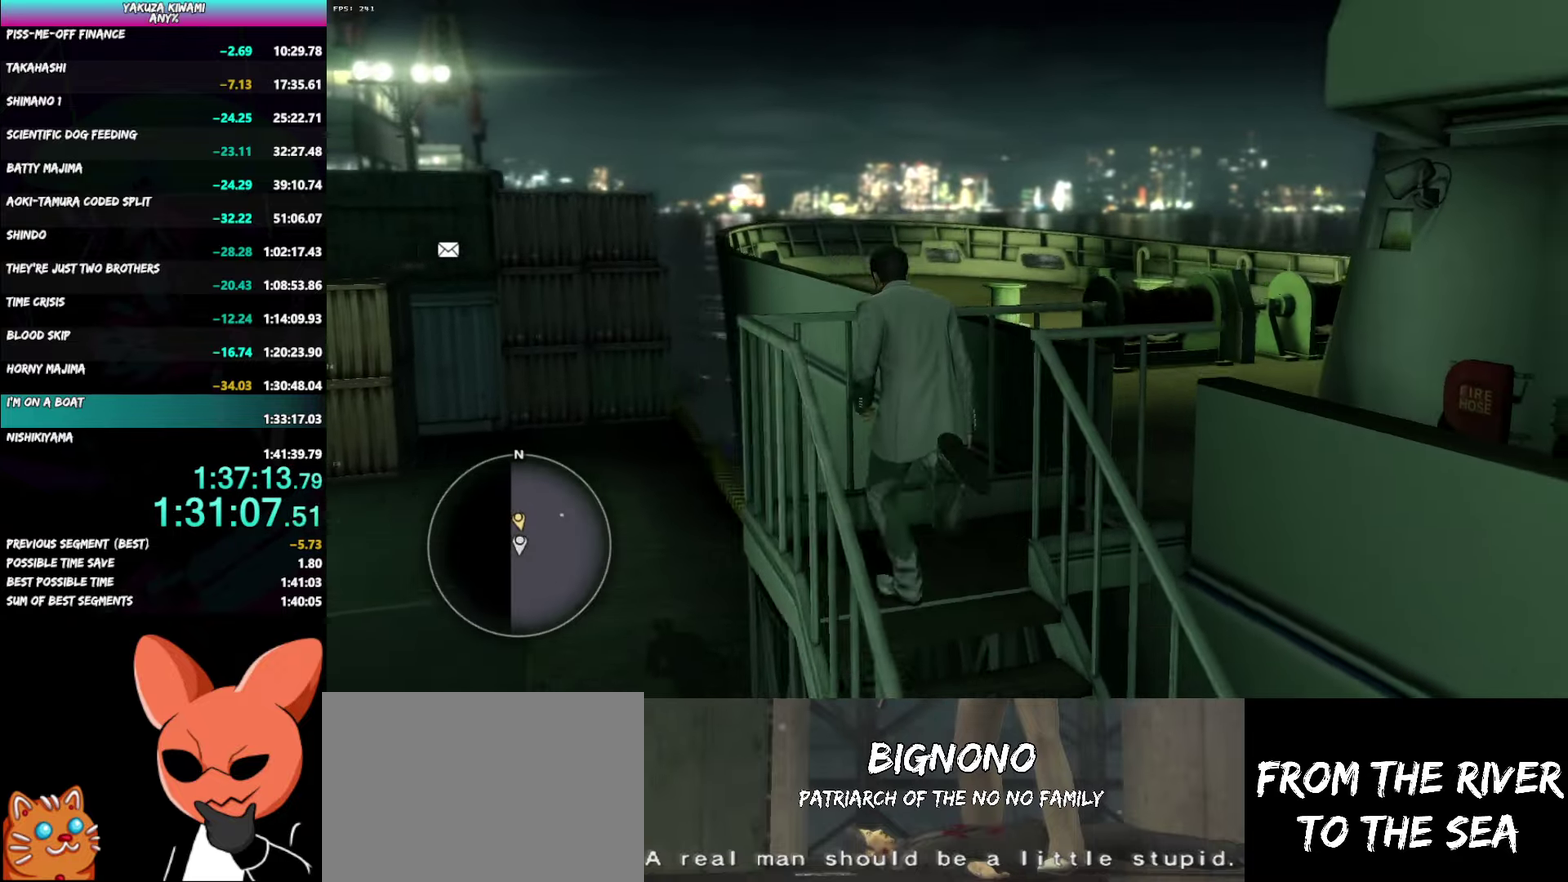
{"buttons": ["A"], "left_stick": "up-right", "right_stick": "right"}
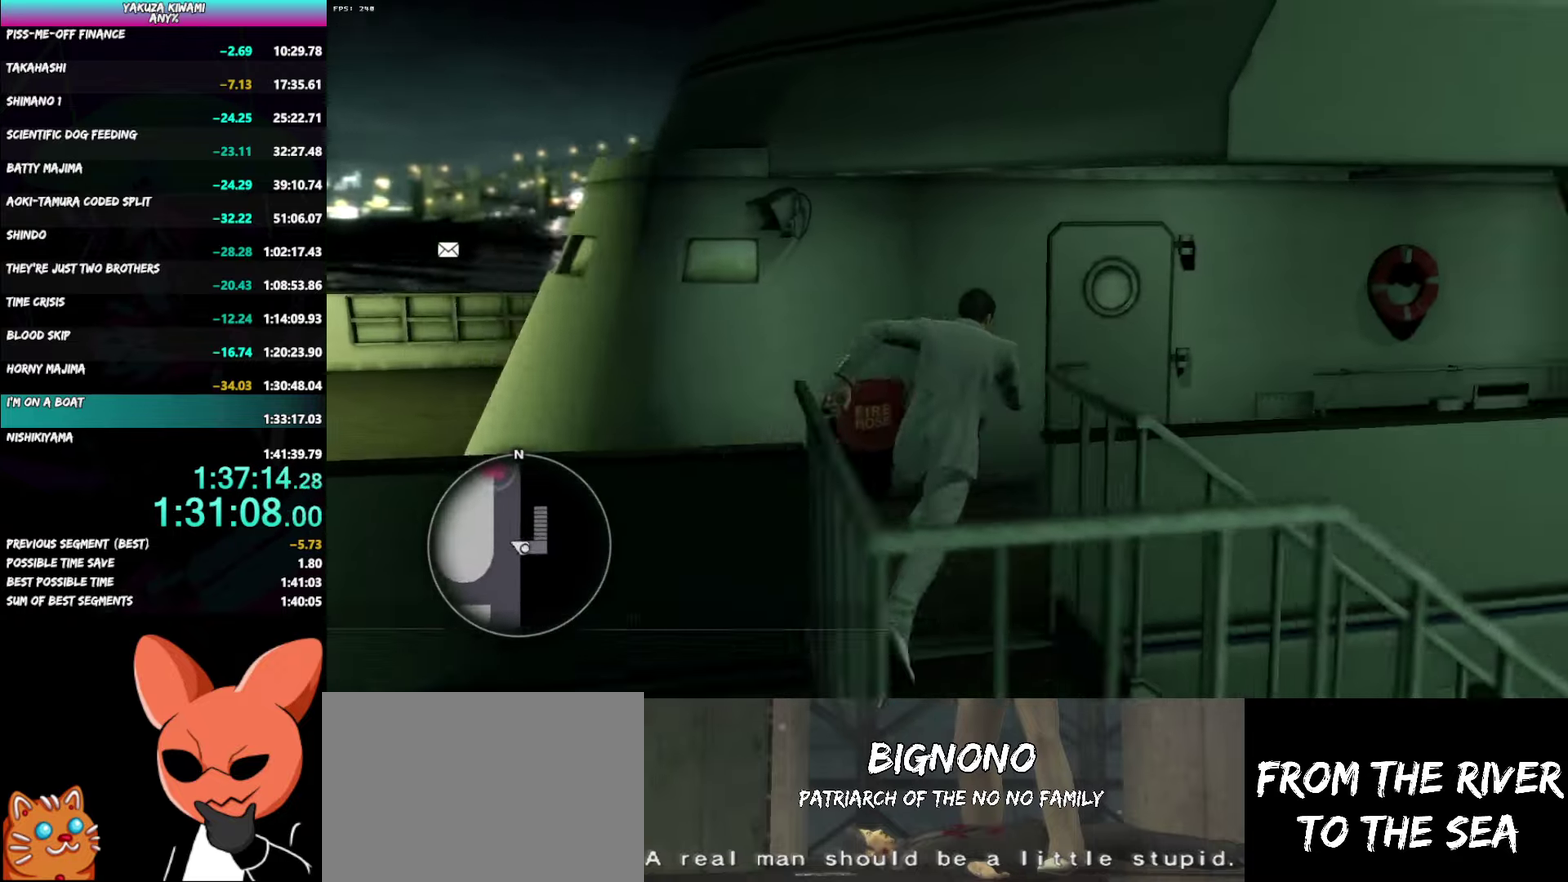
{"buttons": ["A"], "left_stick": "up-right", "right_stick": "center"}